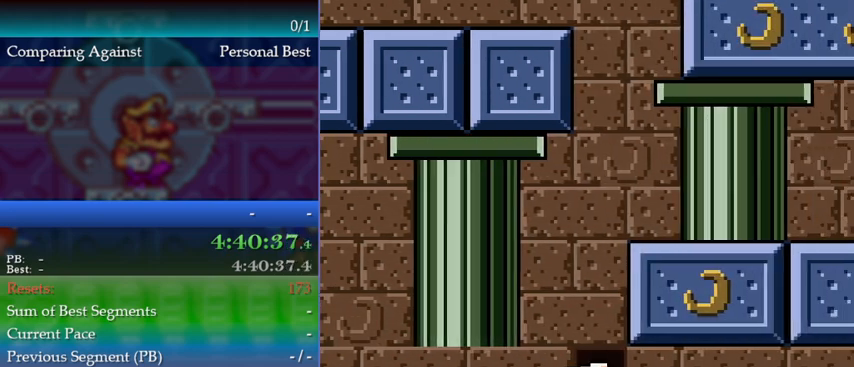
Gameplay with a controller (Nintendo layout); each line is a JSON object with the inputs held at the frame after it. "events" lists button and stick changes between this image and that frame as [ms after this image, input, new state], when the widget could be followed in between. Not read: L3 R3 left_stick.
{"buttons": ["DPAD_RIGHT"], "events": []}
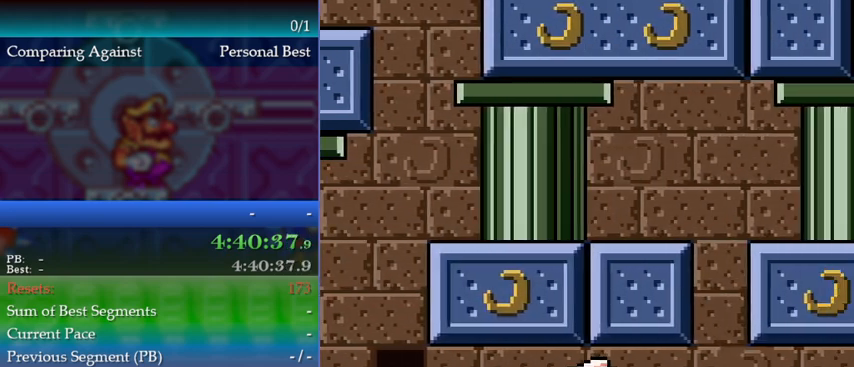
{"buttons": [], "events": [[33, "DPAD_RIGHT", "up"]]}
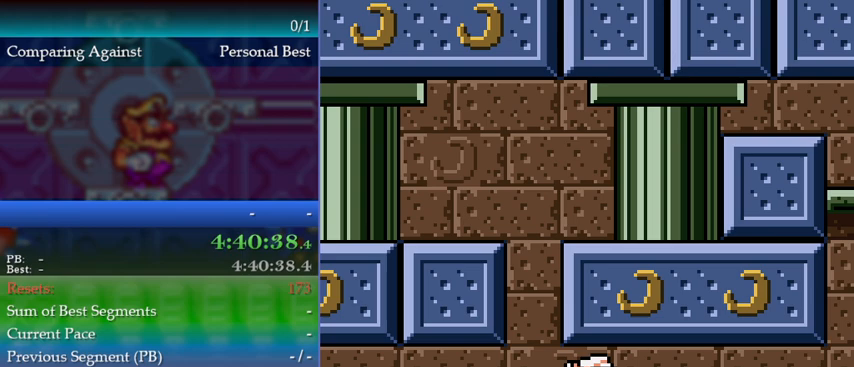
{"buttons": [], "events": []}
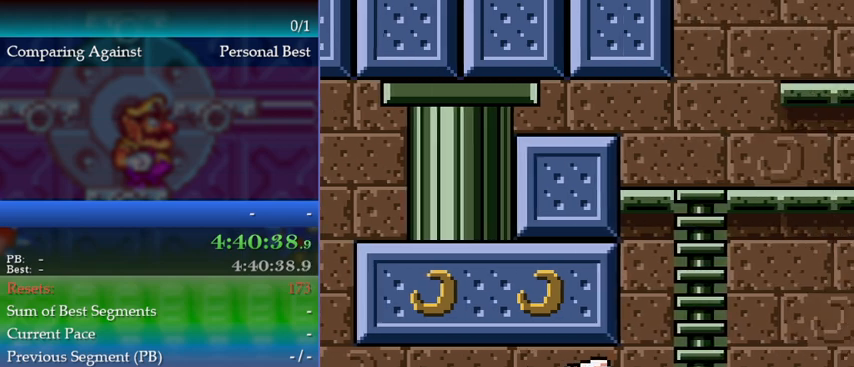
{"buttons": [], "events": [[300, "A", "down"], [467, "DPAD_UP", "down"], [500, "A", "up"], [500, "DPAD_UP", "up"]]}
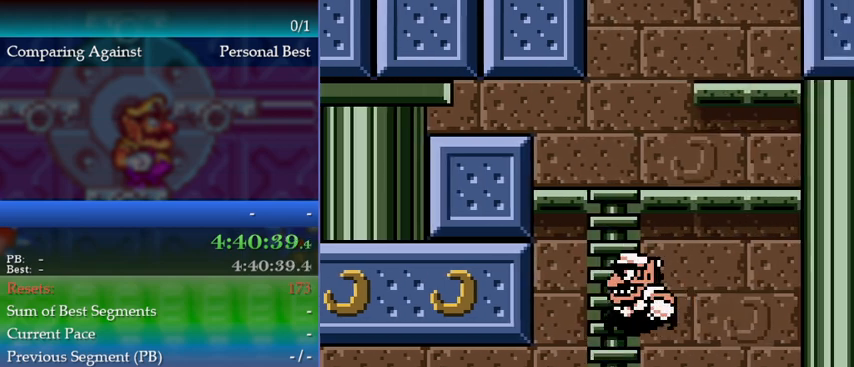
{"buttons": ["DPAD_UP"], "events": [[267, "DPAD_UP", "down"]]}
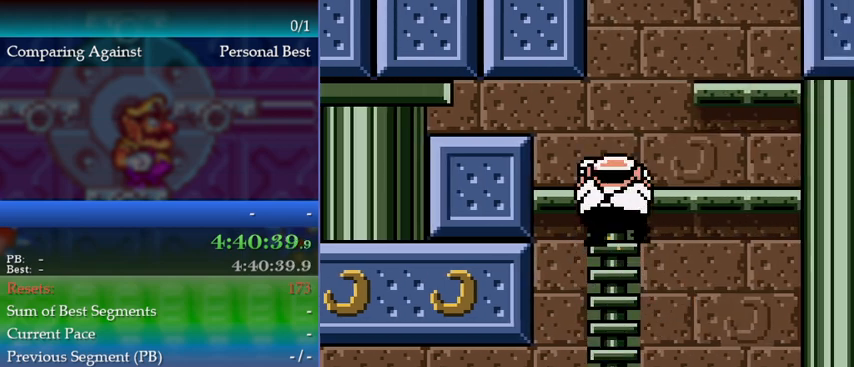
{"buttons": ["DPAD_RIGHT"], "events": [[167, "DPAD_UP", "up"], [500, "DPAD_RIGHT", "down"]]}
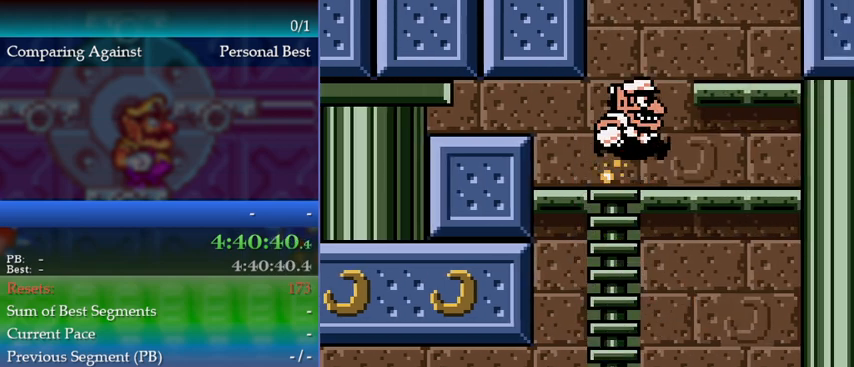
{"buttons": ["A", "DPAD_LEFT"], "events": [[33, "A", "down"], [267, "A", "up"], [300, "DPAD_RIGHT", "up"], [333, "DPAD_LEFT", "down"], [367, "A", "down"]]}
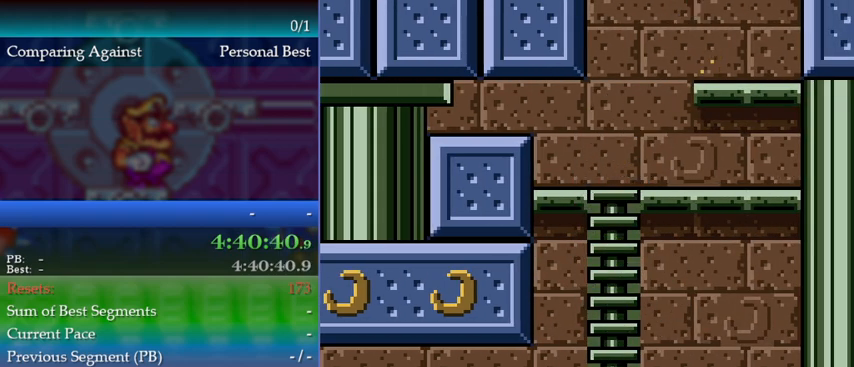
{"buttons": ["DPAD_LEFT"], "events": [[300, "A", "up"]]}
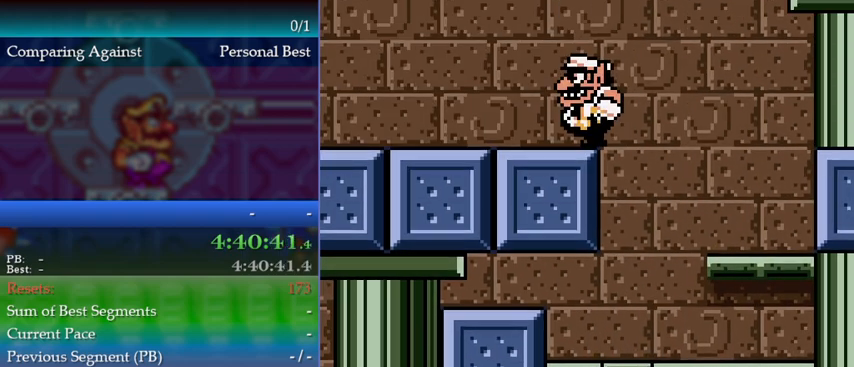
{"buttons": ["DPAD_LEFT"], "events": []}
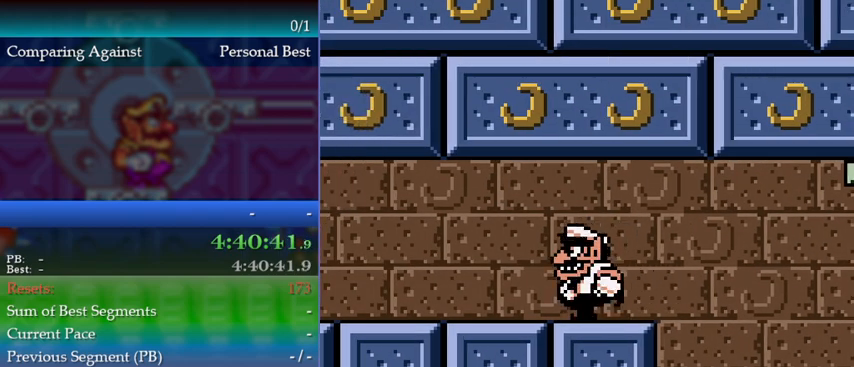
{"buttons": ["DPAD_LEFT"], "events": []}
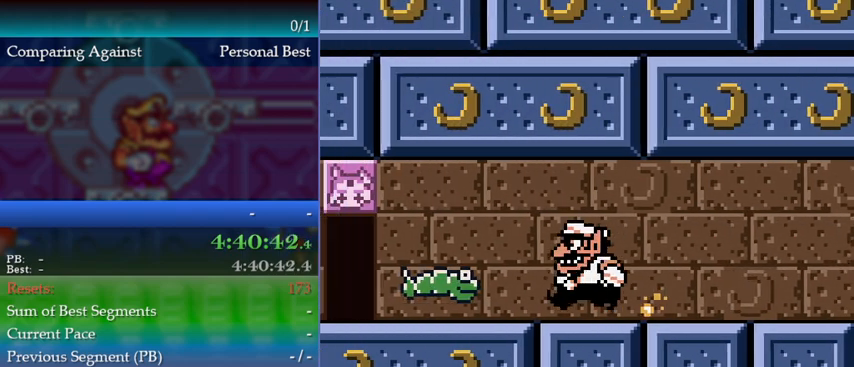
{"buttons": ["A", "DPAD_LEFT"], "events": [[167, "A", "down"]]}
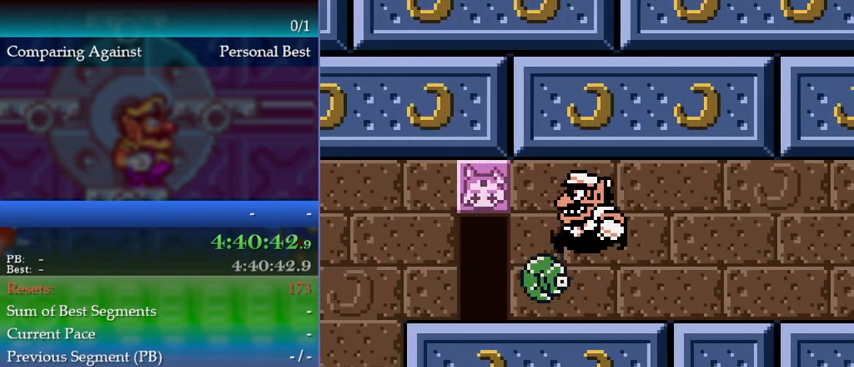
{"buttons": [], "events": [[67, "A", "up"], [500, "DPAD_LEFT", "up"]]}
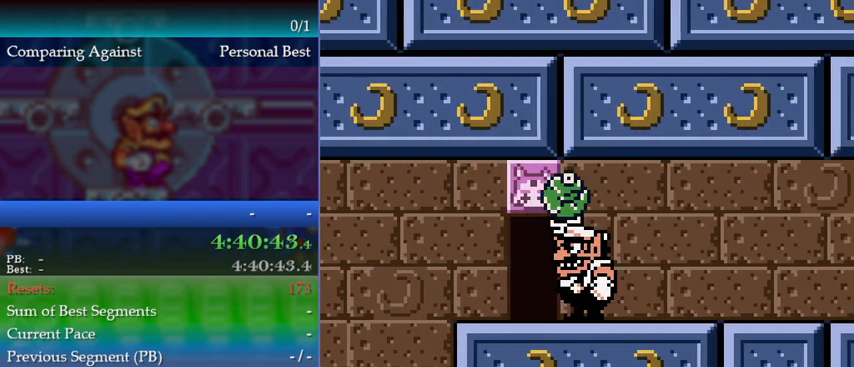
{"buttons": ["DPAD_UP"], "events": [[67, "DPAD_UP", "down"], [167, "DPAD_UP", "up"], [267, "DPAD_LEFT", "down"], [433, "DPAD_LEFT", "up"], [500, "DPAD_UP", "down"]]}
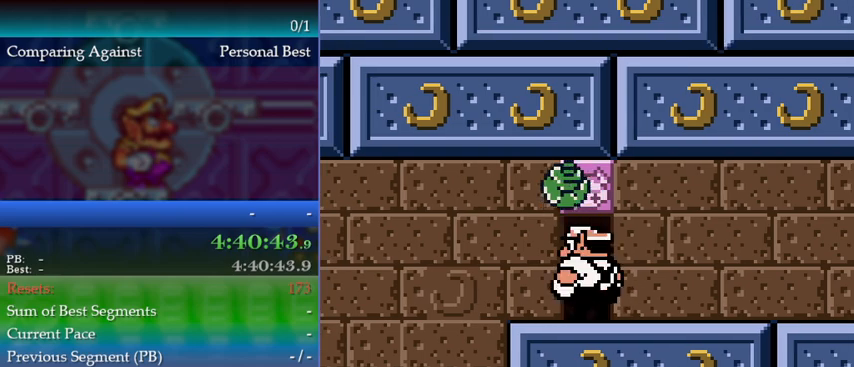
{"buttons": [], "events": [[100, "DPAD_UP", "up"]]}
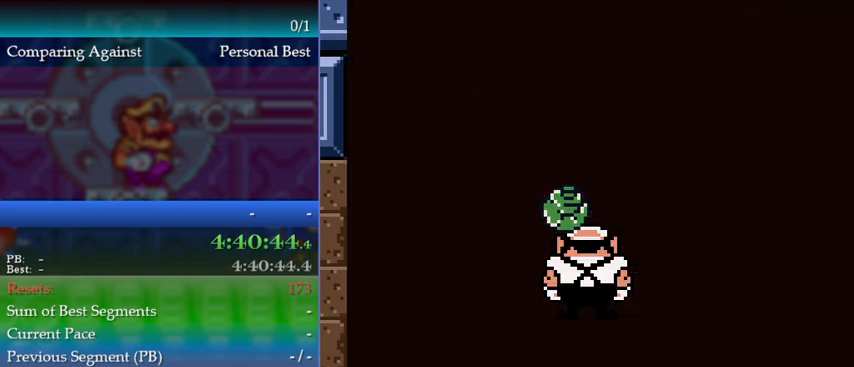
{"buttons": [], "events": []}
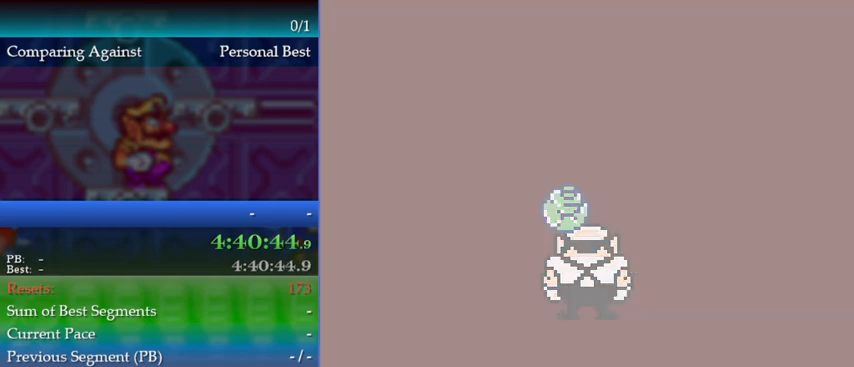
{"buttons": [], "events": []}
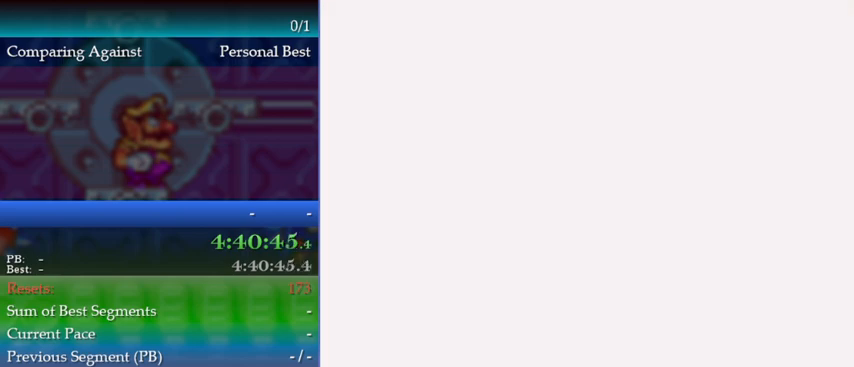
{"buttons": [], "events": []}
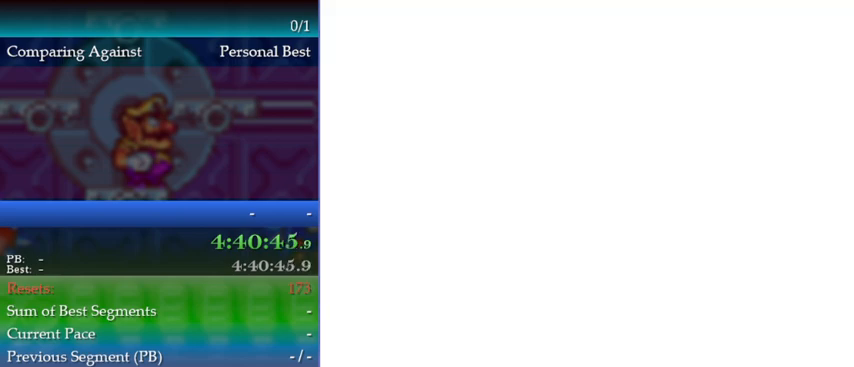
{"buttons": [], "events": [[433, "DPAD_RIGHT", "down"], [467, "DPAD_RIGHT", "up"]]}
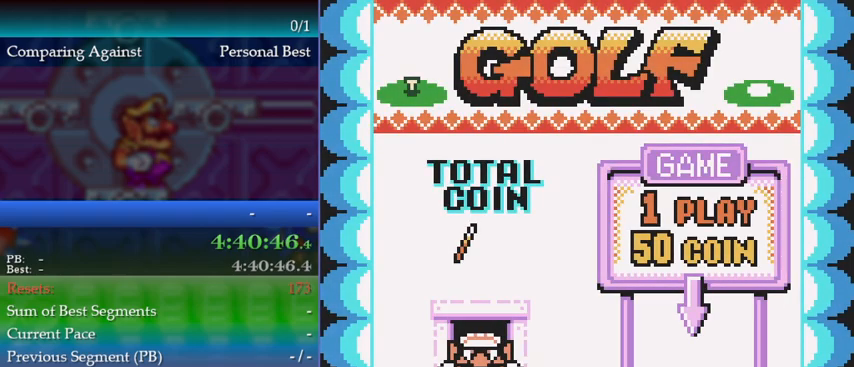
{"buttons": [], "events": [[33, "DPAD_RIGHT", "down"], [100, "DPAD_RIGHT", "up"], [167, "DPAD_RIGHT", "down"], [200, "DPAD_RIGHT", "up"], [300, "DPAD_RIGHT", "down"], [333, "DPAD_RIGHT", "up"], [400, "DPAD_RIGHT", "down"], [467, "DPAD_RIGHT", "up"]]}
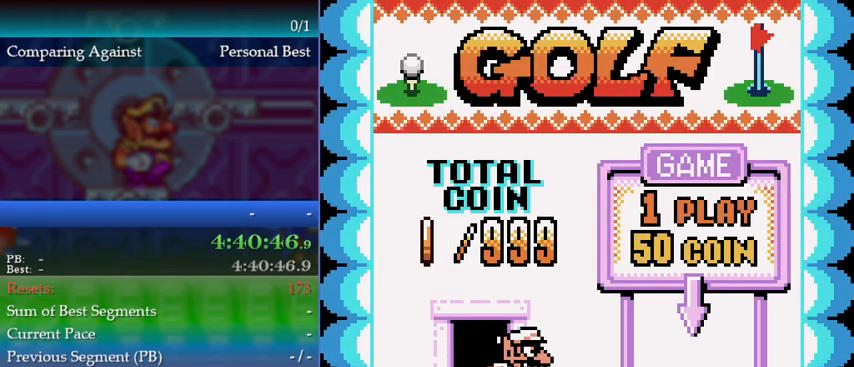
{"buttons": [], "events": [[33, "DPAD_RIGHT", "down"], [100, "DPAD_RIGHT", "up"]]}
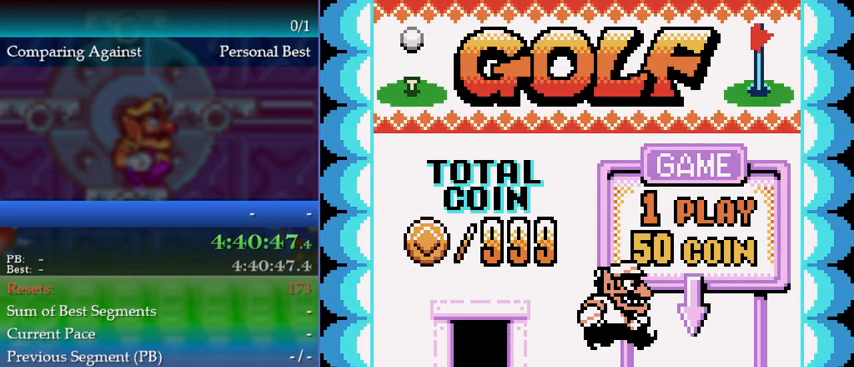
{"buttons": [], "events": [[167, "DPAD_DOWN", "down"], [200, "DPAD_DOWN", "up"], [367, "DPAD_DOWN", "down"], [500, "DPAD_DOWN", "up"]]}
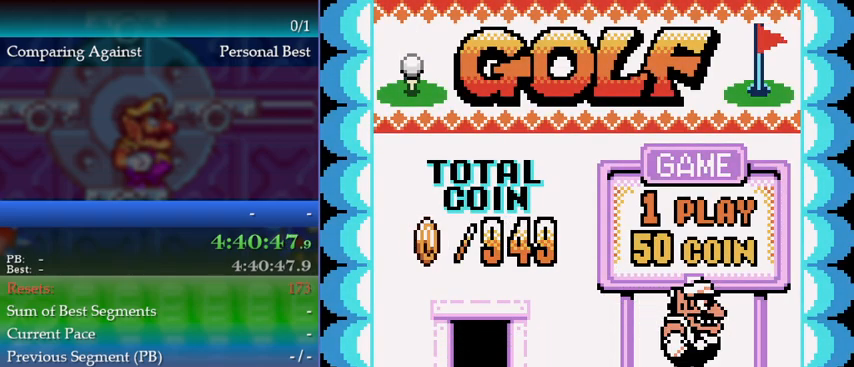
{"buttons": [], "events": [[33, "DPAD_DOWN", "down"], [100, "DPAD_DOWN", "up"], [167, "DPAD_DOWN", "down"], [233, "DPAD_DOWN", "up"], [267, "DPAD_DOWN", "down"], [333, "DPAD_DOWN", "up"]]}
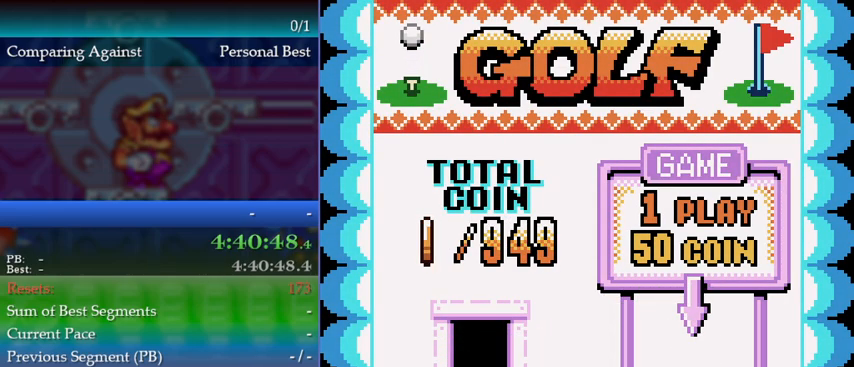
{"buttons": [], "events": []}
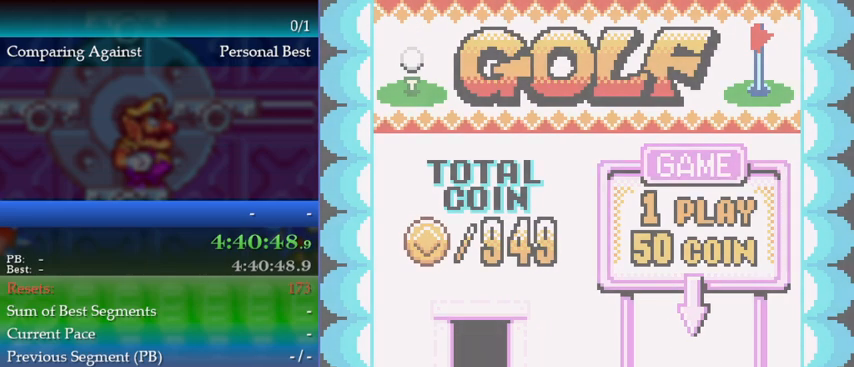
{"buttons": [], "events": [[100, "B", "down"], [167, "B", "up"], [200, "B", "down"], [267, "B", "up"], [333, "B", "down"], [400, "B", "up"], [433, "B", "down"], [500, "B", "up"]]}
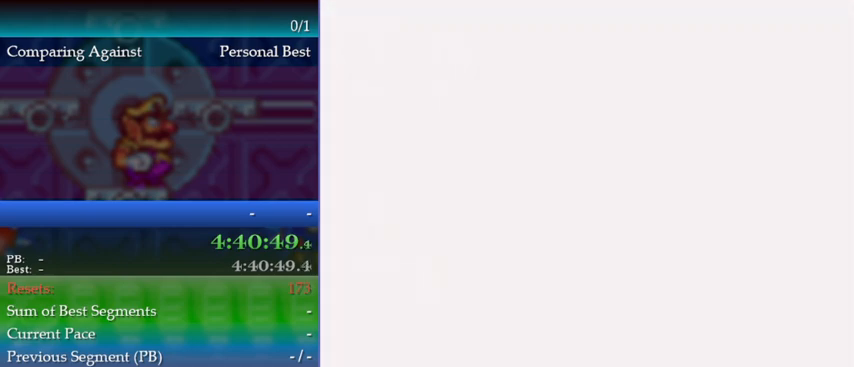
{"buttons": [], "events": [[67, "B", "down"], [100, "B", "up"]]}
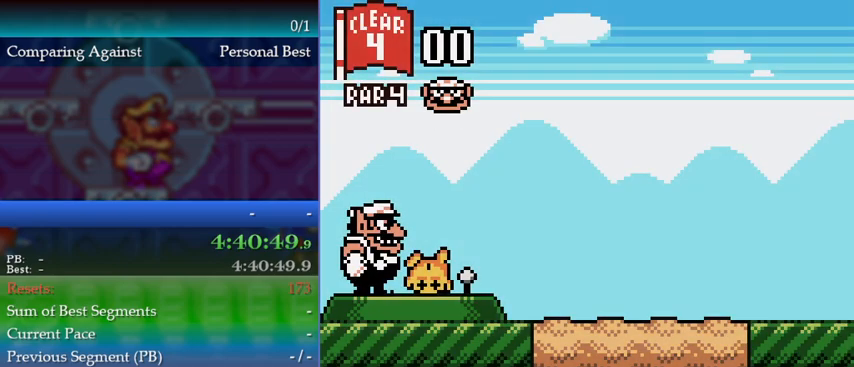
{"buttons": ["A"], "events": [[467, "A", "down"]]}
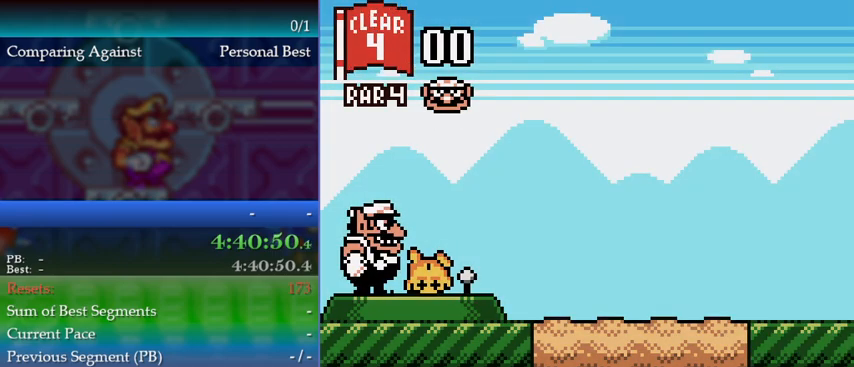
{"buttons": ["A"], "events": [[33, "A", "up"], [500, "A", "down"]]}
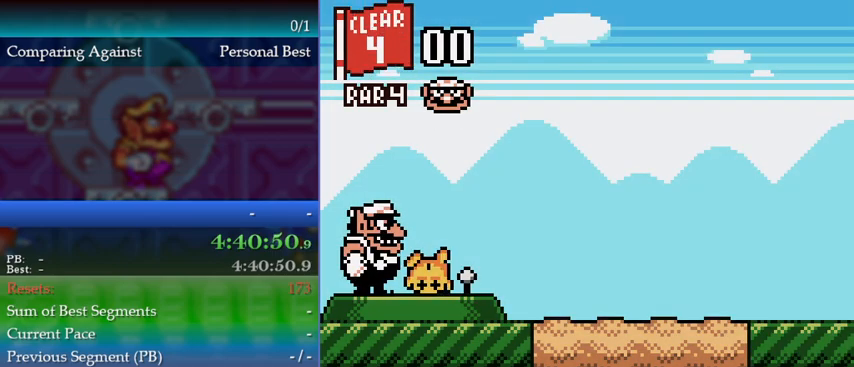
{"buttons": [], "events": [[100, "A", "up"]]}
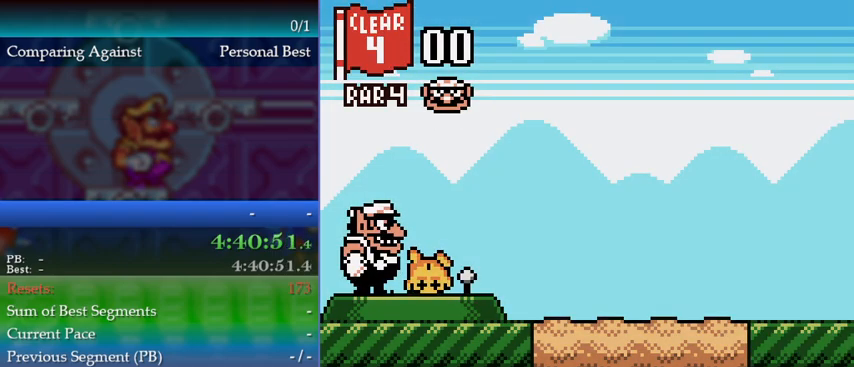
{"buttons": [], "events": [[200, "A", "down"], [300, "A", "up"]]}